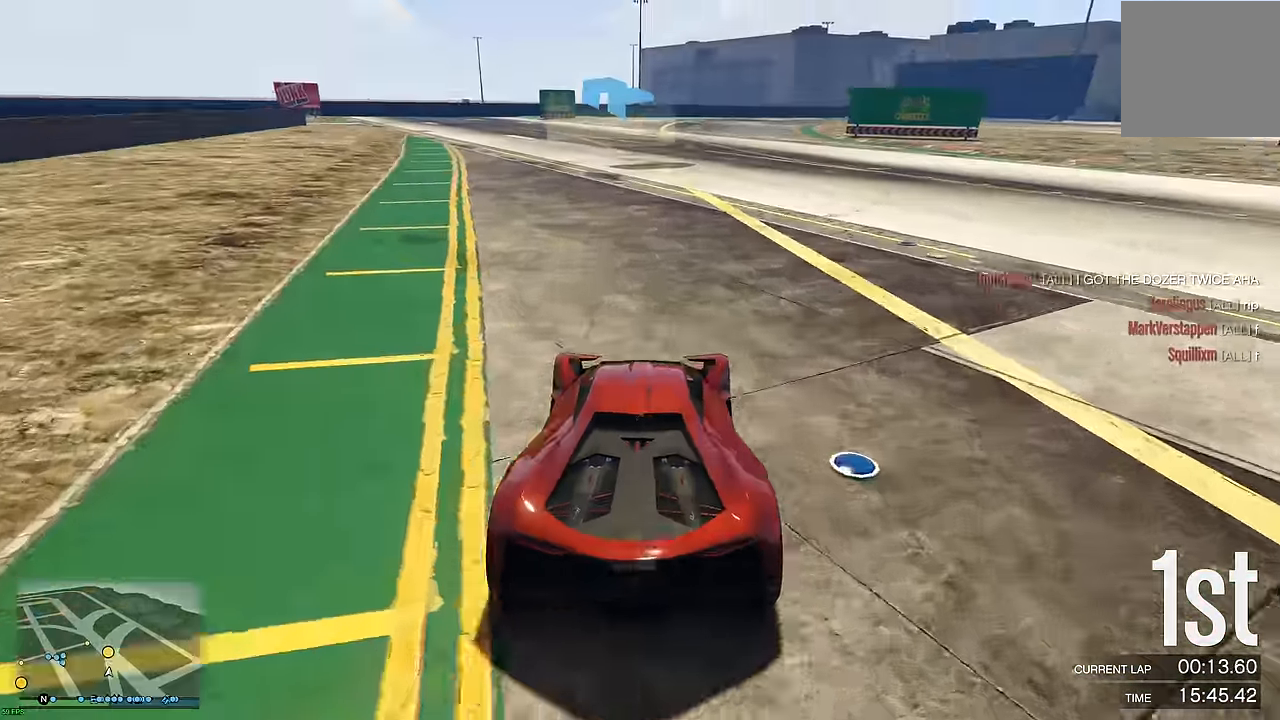
Gameplay with a controller (Xbox layout); each line is a JSON object with the inputs held at the frame after it. "events" lists button and stick changes between this image and that frame as [ms after this image, input, new state], when the widget could be followed in between.
{"buttons": ["R2"], "left_stick": "center", "right_stick": "center", "events": [[166, "DPAD_DOWN", "down"], [216, "DPAD_DOWN", "up"], [233, "left_stick", "up-left"], [333, "left_stick", "center"]]}
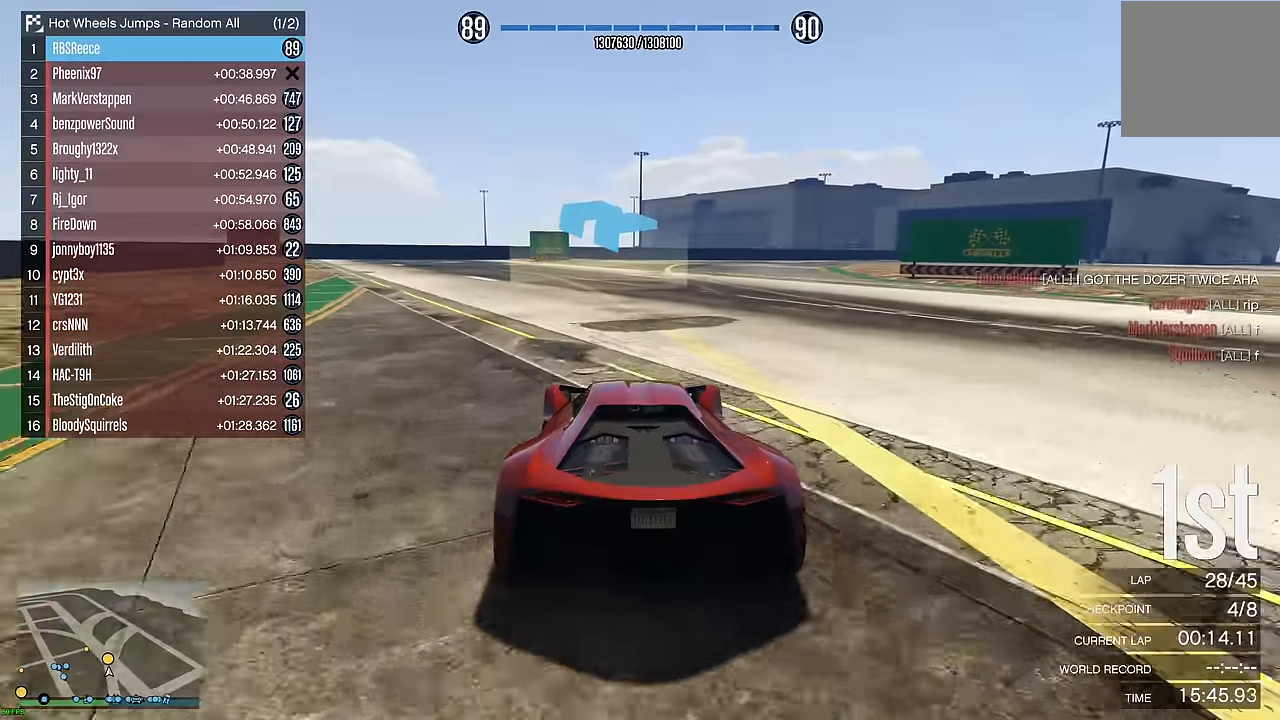
{"buttons": ["R2"], "left_stick": "left", "right_stick": "center", "events": [[133, "left_stick", "left"], [300, "DPAD_DOWN", "down"], [350, "DPAD_DOWN", "up"], [383, "left_stick", "center"], [466, "left_stick", "left"]]}
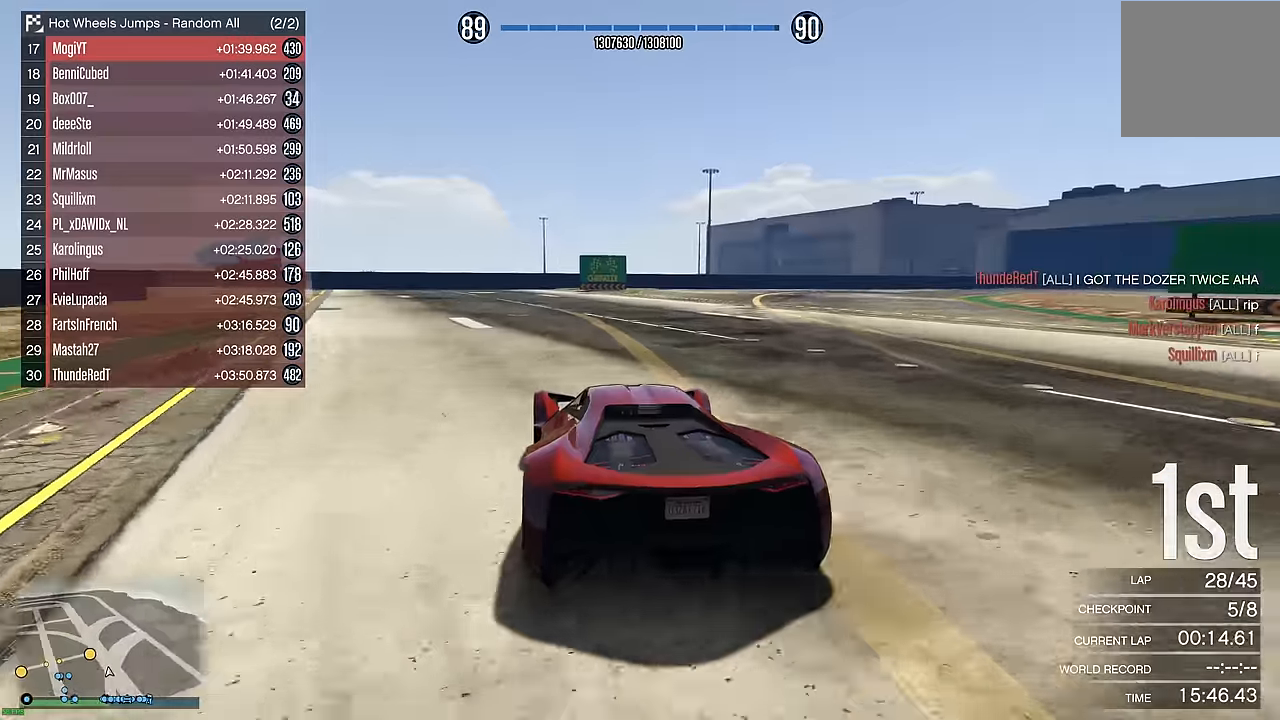
{"buttons": ["R2"], "left_stick": "left", "right_stick": "center", "events": [[100, "left_stick", "center"], [166, "DPAD_DOWN", "down"], [200, "left_stick", "left"], [250, "DPAD_DOWN", "up"], [316, "left_stick", "center"], [400, "left_stick", "left"]]}
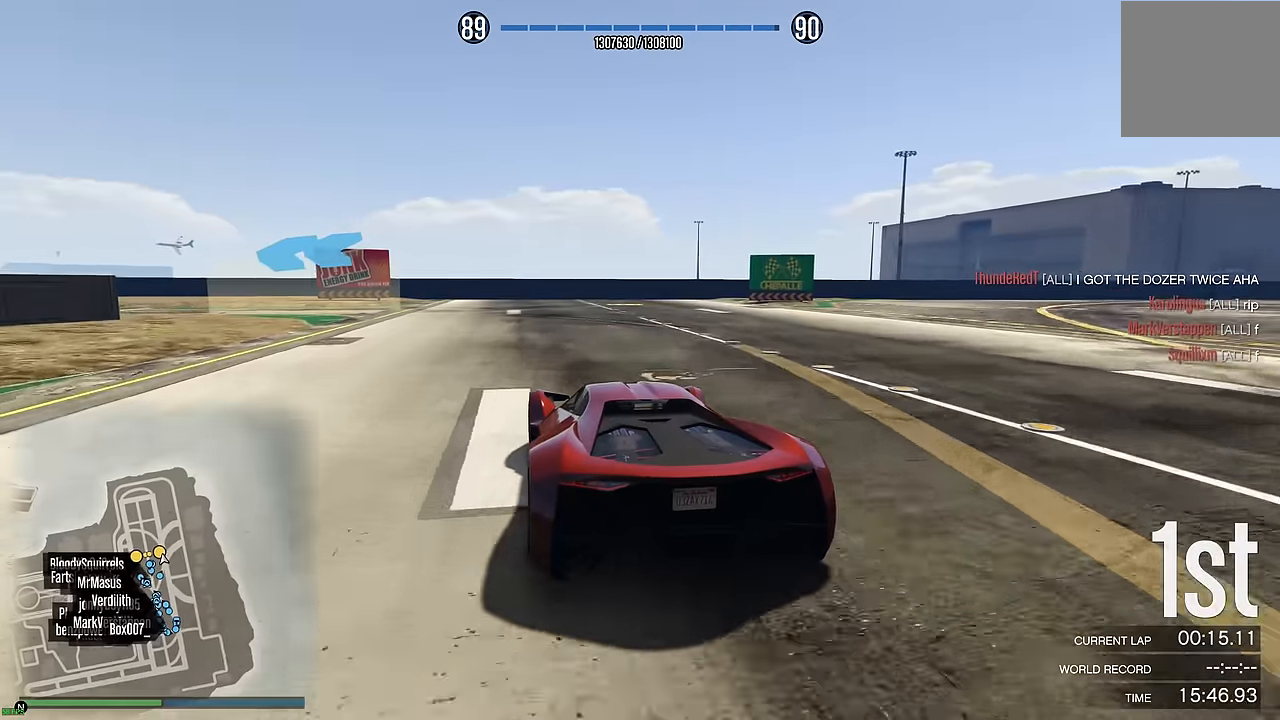
{"buttons": [], "left_stick": "left", "right_stick": "center", "events": [[16, "L2", "down"], [50, "R2", "up"], [266, "left_stick", "center"], [316, "left_stick", "left"], [333, "L2", "up"], [366, "DPAD_DOWN", "down"], [416, "DPAD_DOWN", "up"]]}
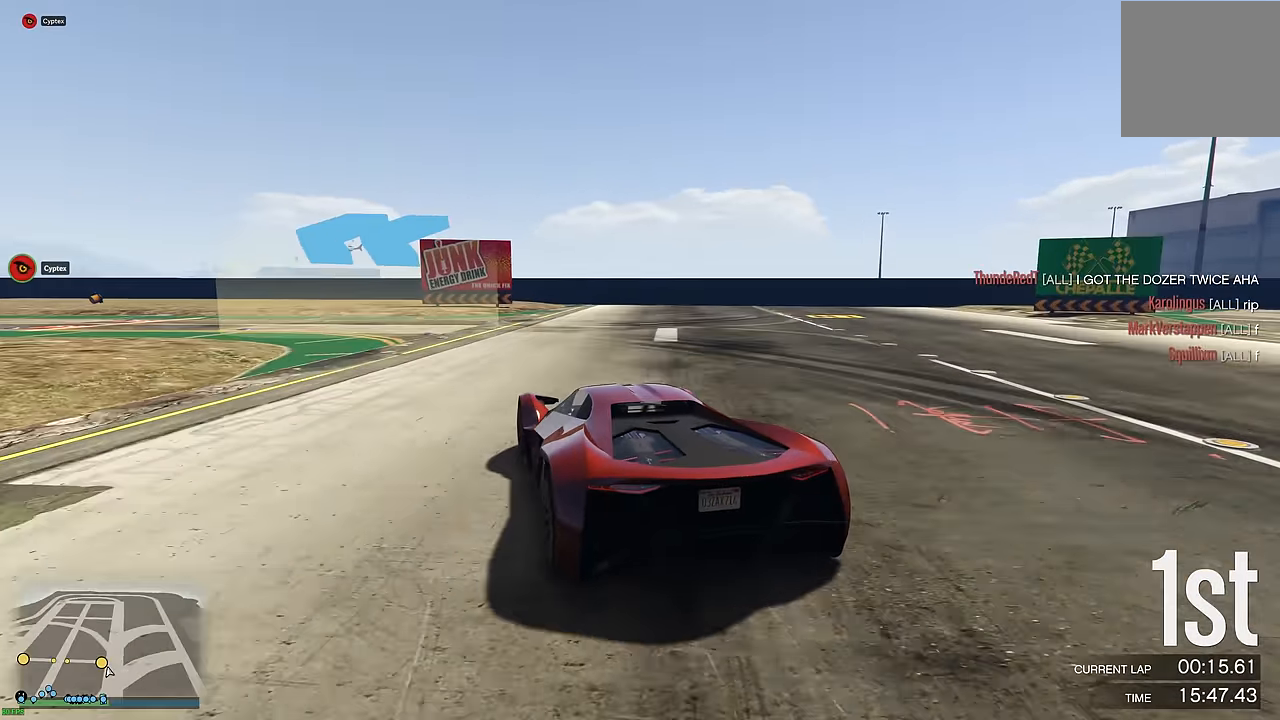
{"buttons": [], "left_stick": "left", "right_stick": "center", "events": []}
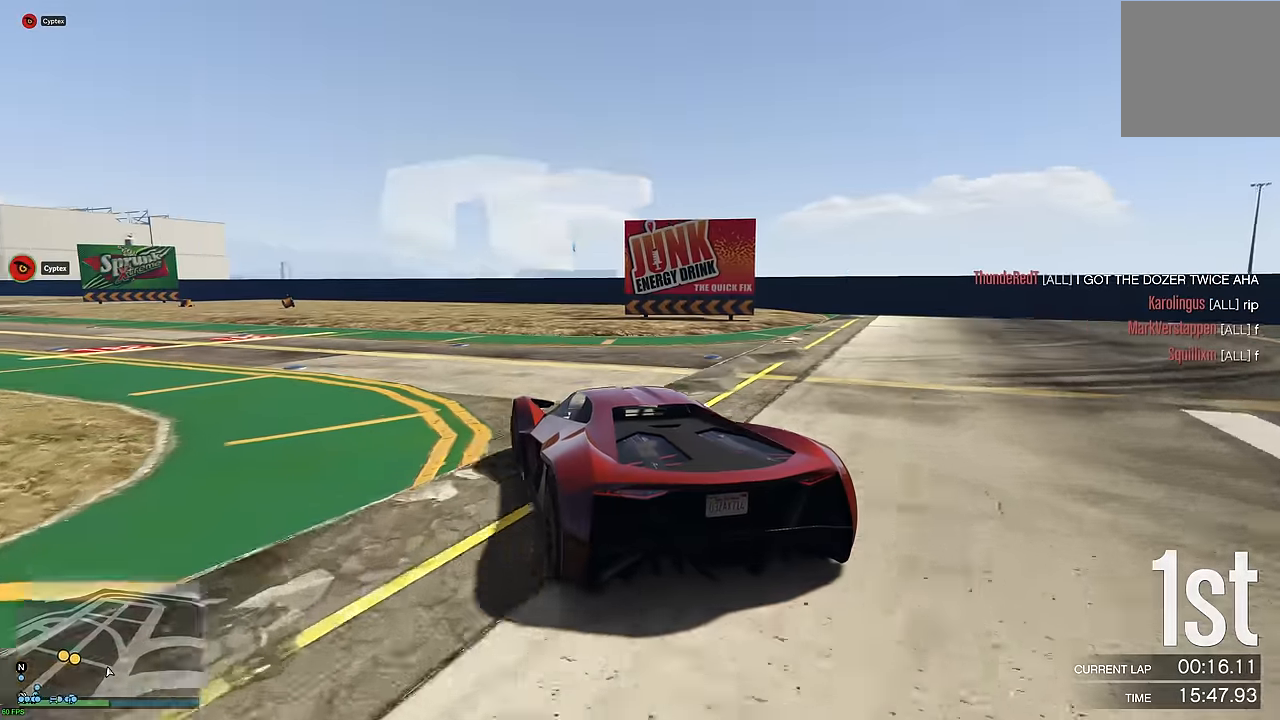
{"buttons": ["R2"], "left_stick": "left", "right_stick": "center", "events": [[100, "R2", "down"]]}
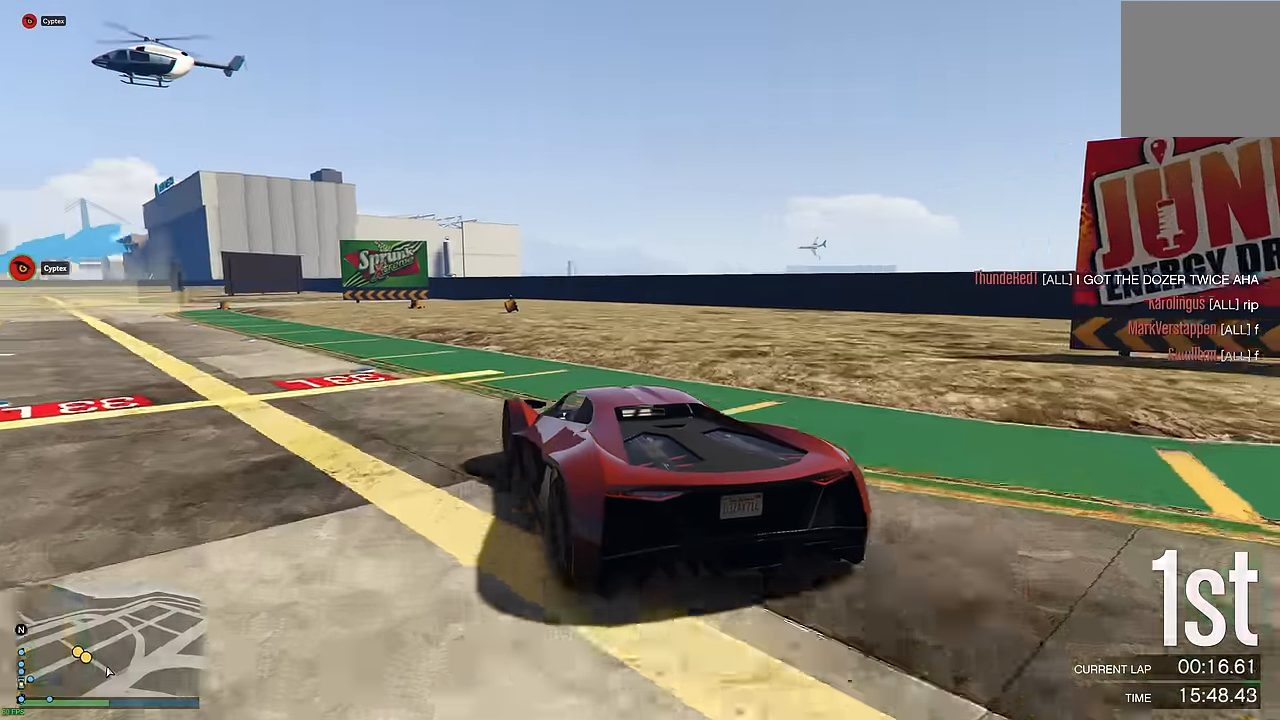
{"buttons": ["R2"], "left_stick": "center", "right_stick": "center", "events": [[433, "left_stick", "center"]]}
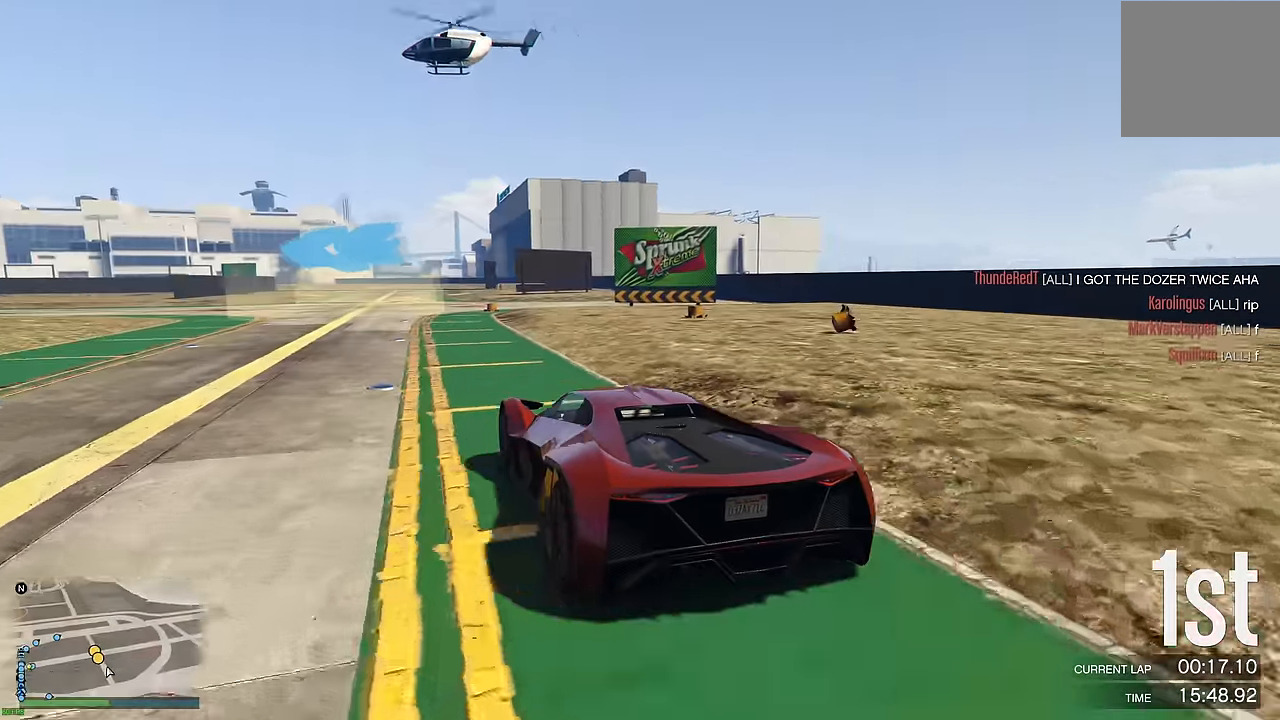
{"buttons": ["R2"], "left_stick": "center", "right_stick": "center", "events": [[16, "left_stick", "up-left"], [150, "left_stick", "center"], [350, "left_stick", "up-left"], [466, "left_stick", "center"]]}
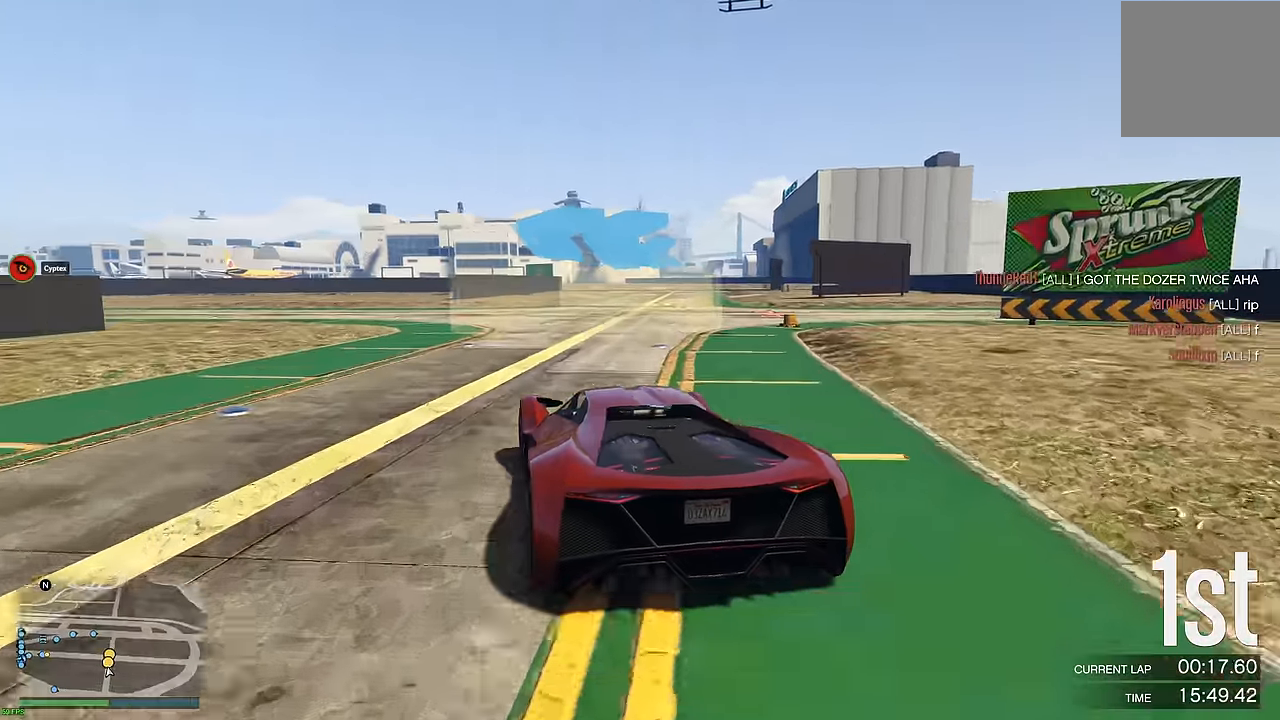
{"buttons": ["R2"], "left_stick": "center", "right_stick": "center", "events": [[116, "left_stick", "up-left"], [466, "left_stick", "center"]]}
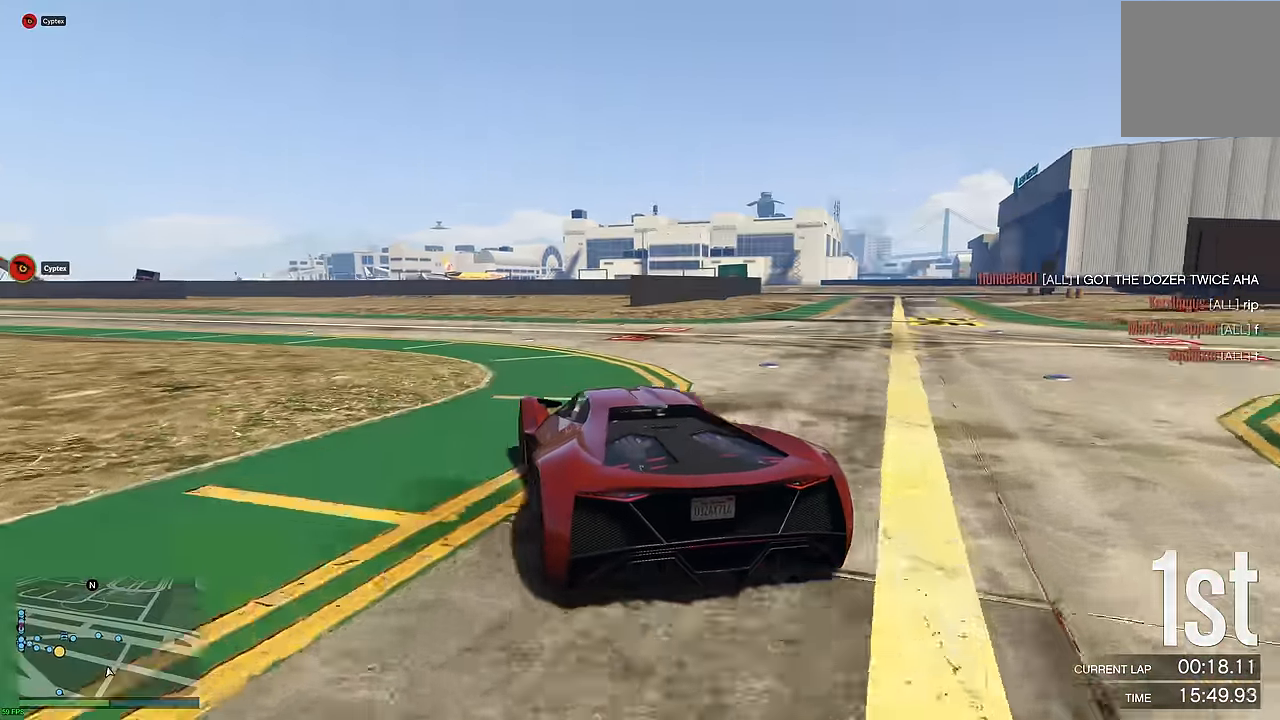
{"buttons": ["R2"], "left_stick": "left", "right_stick": "center", "events": [[33, "left_stick", "left"], [150, "left_stick", "center"], [216, "left_stick", "left"], [350, "left_stick", "center"], [416, "left_stick", "left"]]}
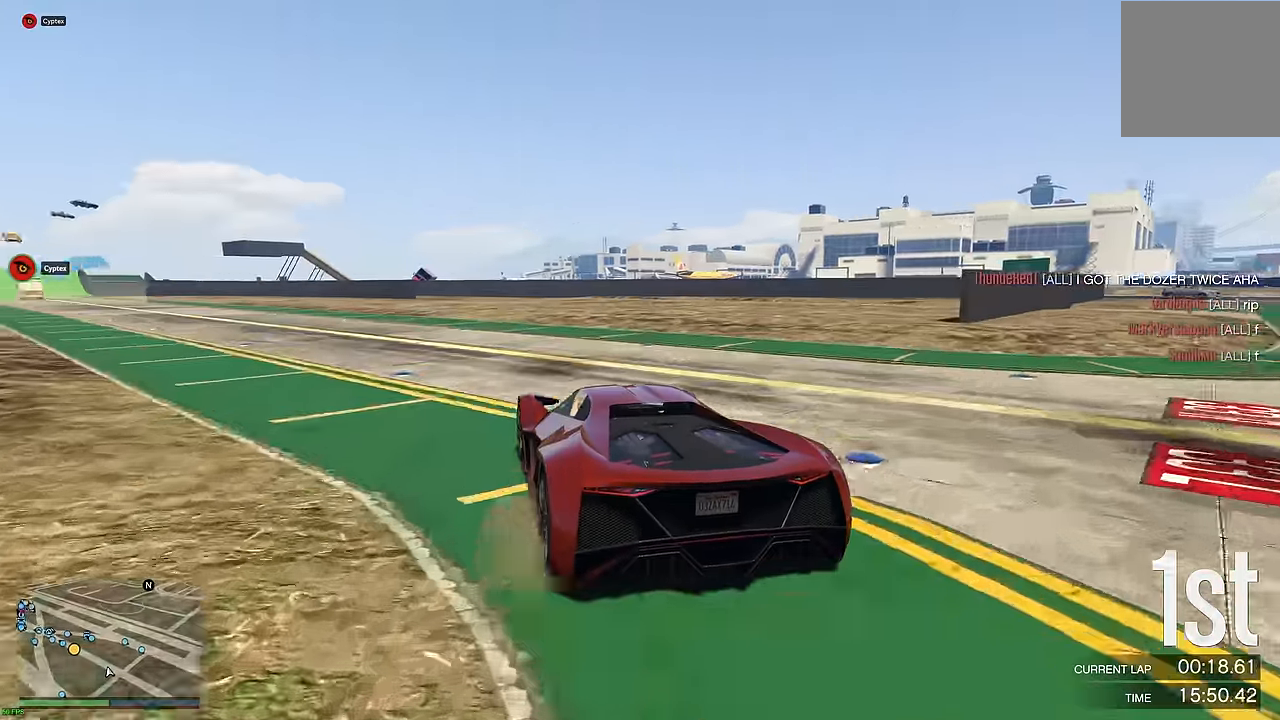
{"buttons": ["R2"], "left_stick": "center", "right_stick": "center", "events": [[16, "left_stick", "center"], [100, "left_stick", "up-left"], [250, "left_stick", "center"], [300, "left_stick", "up-left"], [383, "left_stick", "center"]]}
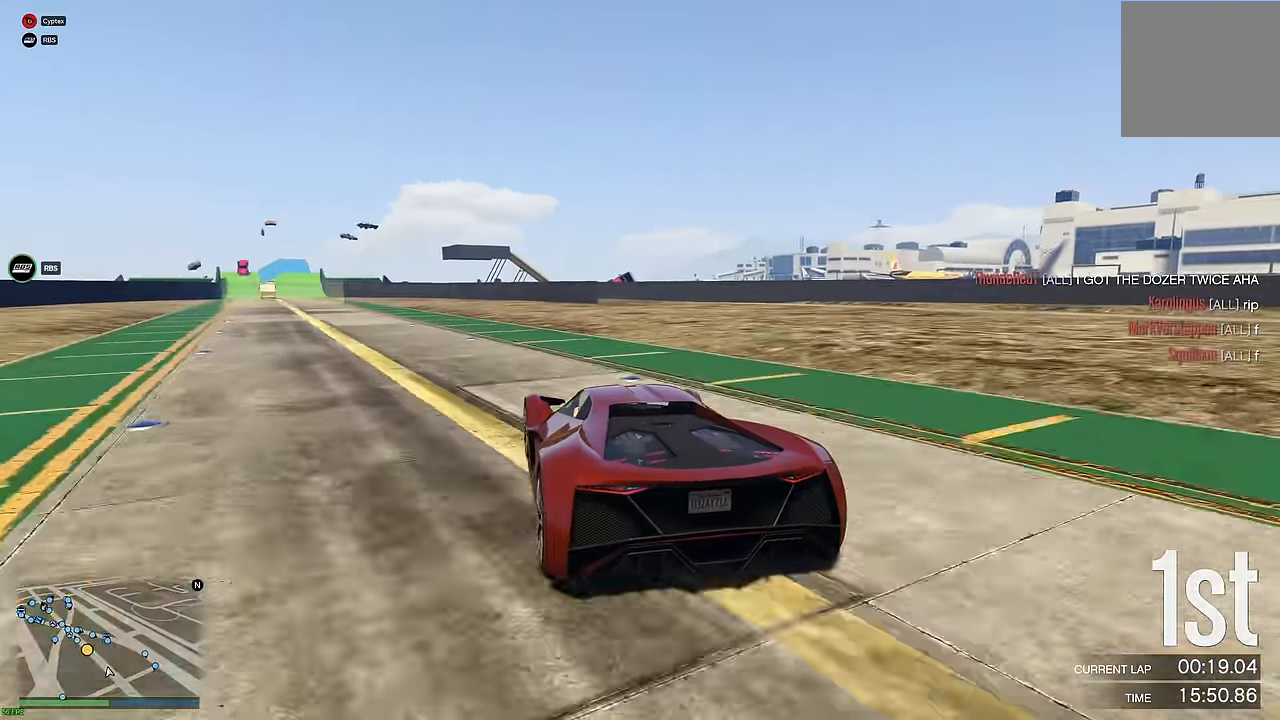
{"buttons": ["R2"], "left_stick": "center", "right_stick": "center", "events": [[83, "left_stick", "up-left"], [183, "left_stick", "center"], [283, "left_stick", "left"], [383, "left_stick", "center"]]}
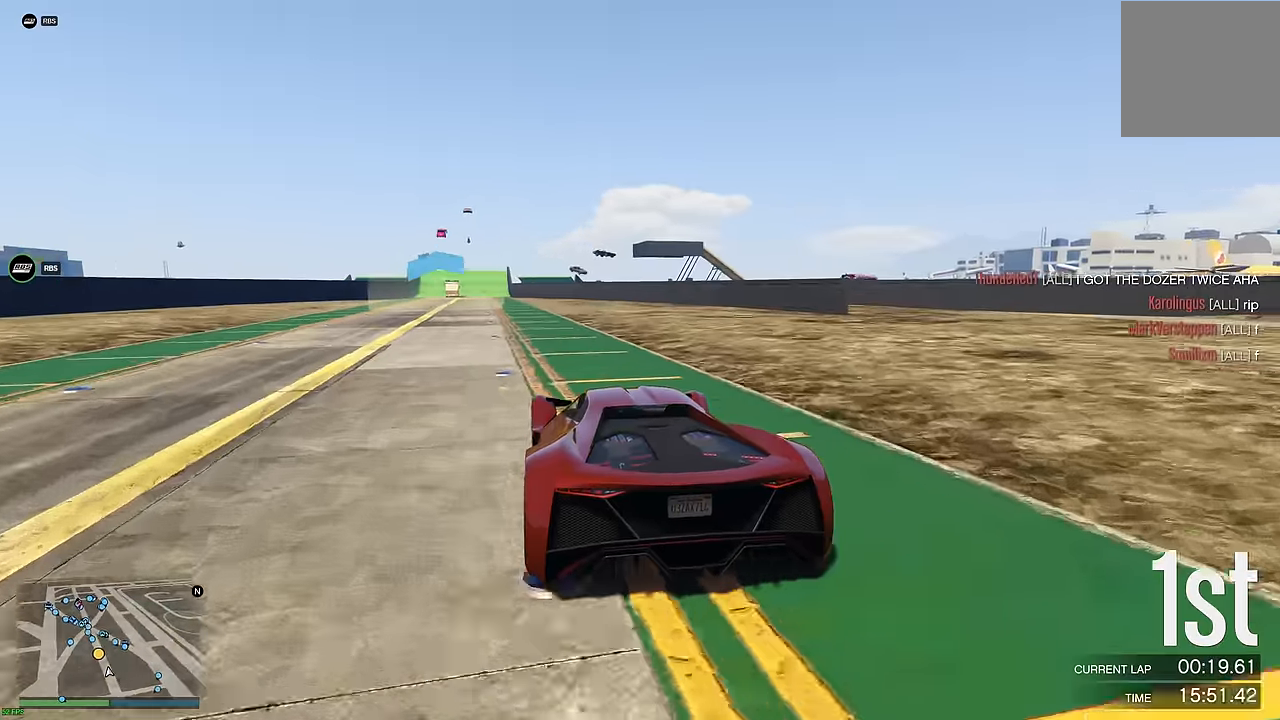
{"buttons": ["R2"], "left_stick": "center", "right_stick": "center", "events": [[66, "left_stick", "up-left"], [133, "left_stick", "center"], [400, "left_stick", "right"], [466, "left_stick", "center"]]}
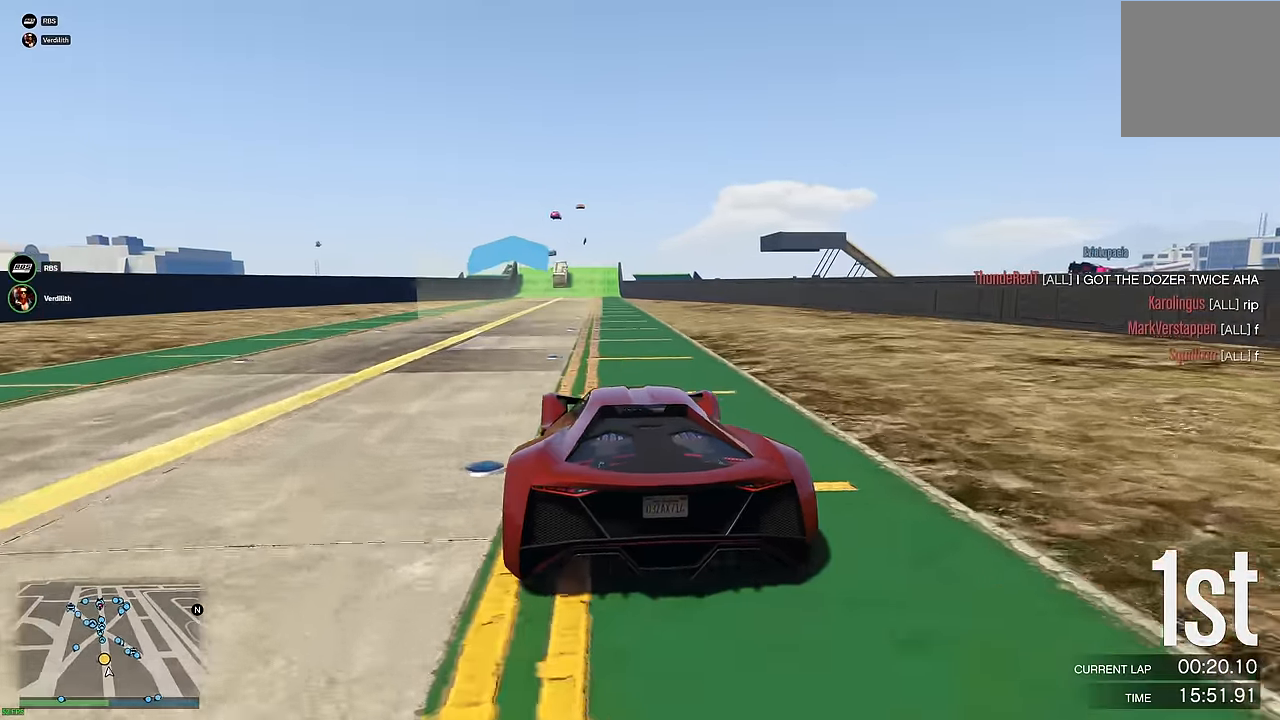
{"buttons": ["R2"], "left_stick": "center", "right_stick": "center", "events": []}
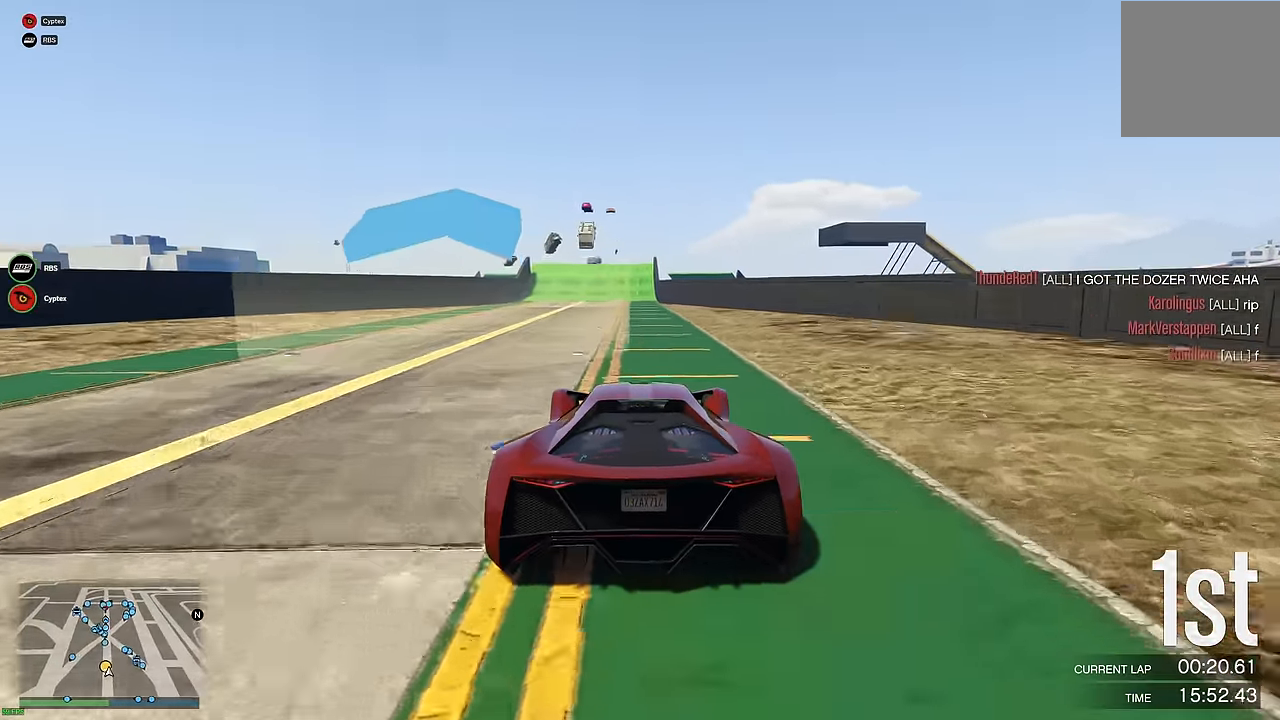
{"buttons": ["R2"], "left_stick": "center", "right_stick": "center", "events": []}
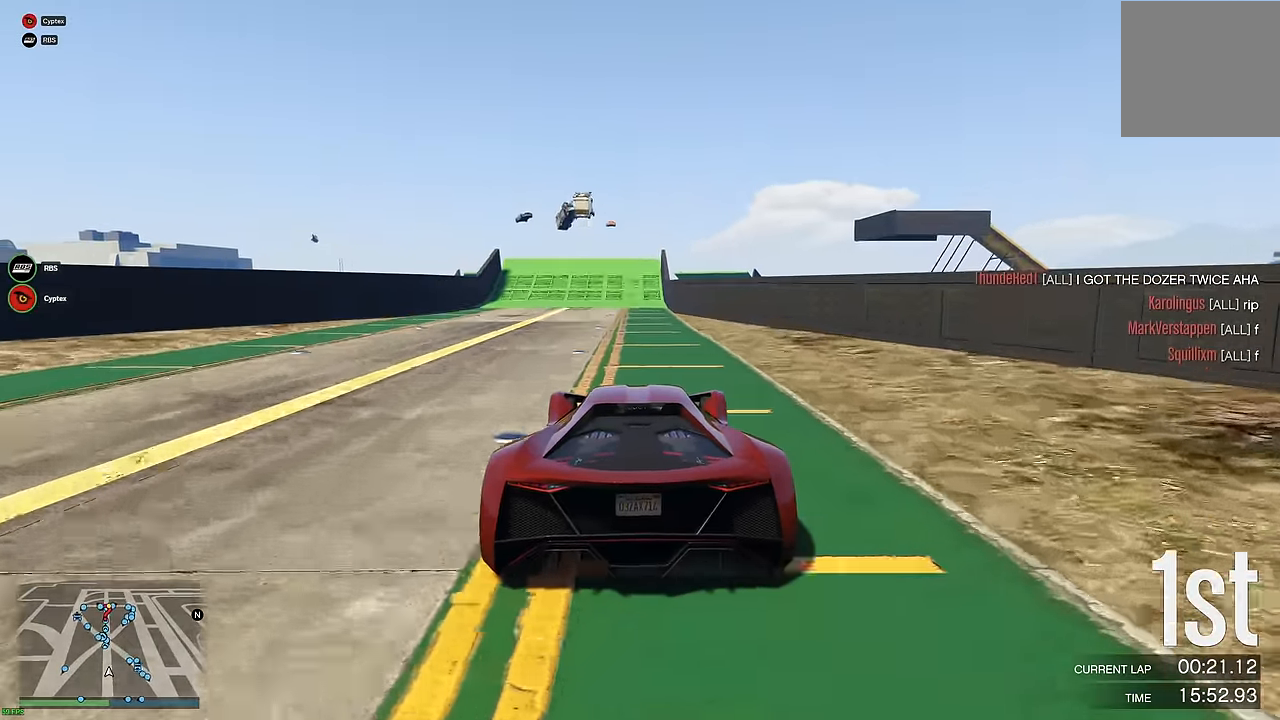
{"buttons": ["R2"], "left_stick": "center", "right_stick": "center", "events": []}
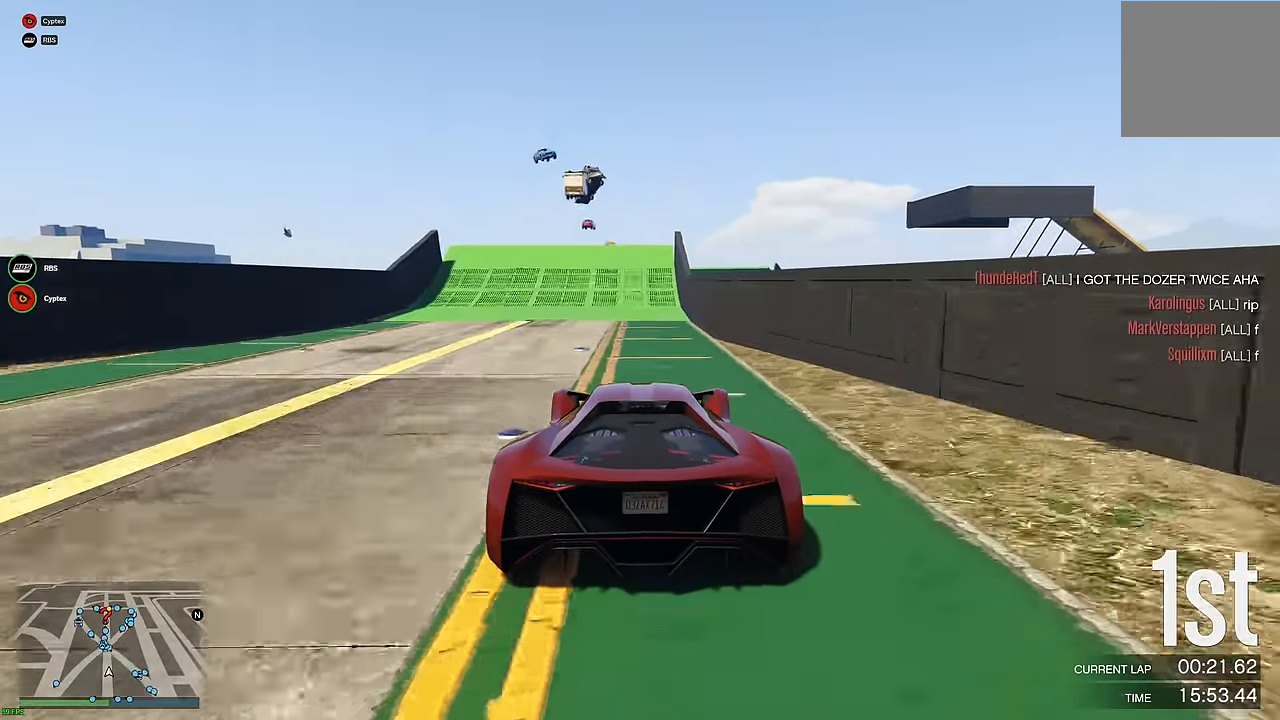
{"buttons": ["R2"], "left_stick": "center", "right_stick": "center", "events": []}
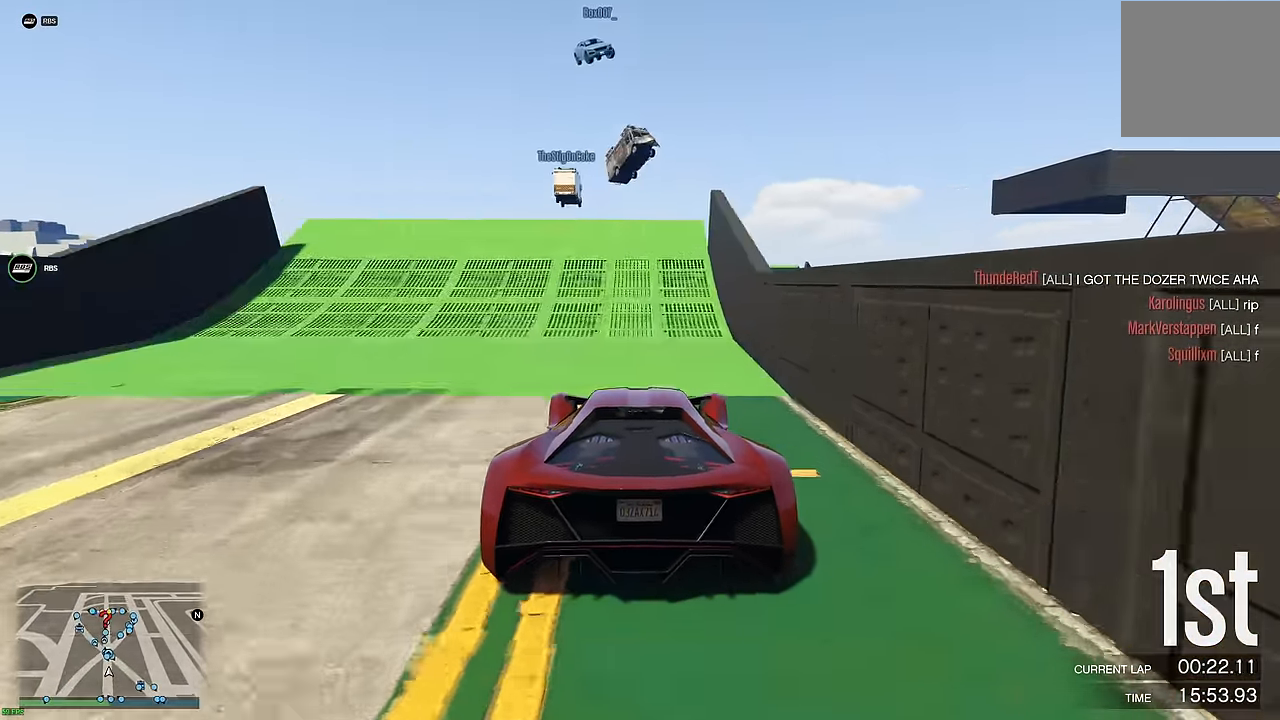
{"buttons": ["R2"], "left_stick": "center", "right_stick": "center", "events": []}
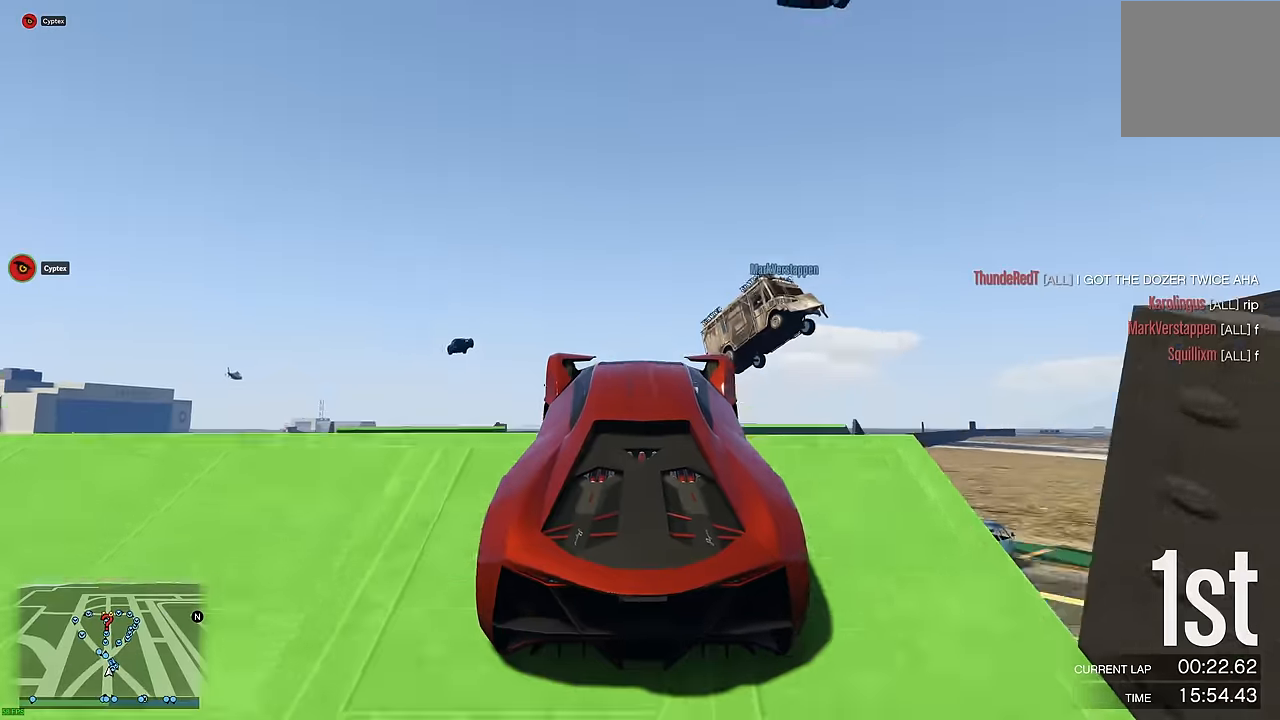
{"buttons": ["R2"], "left_stick": "center", "right_stick": "center", "events": []}
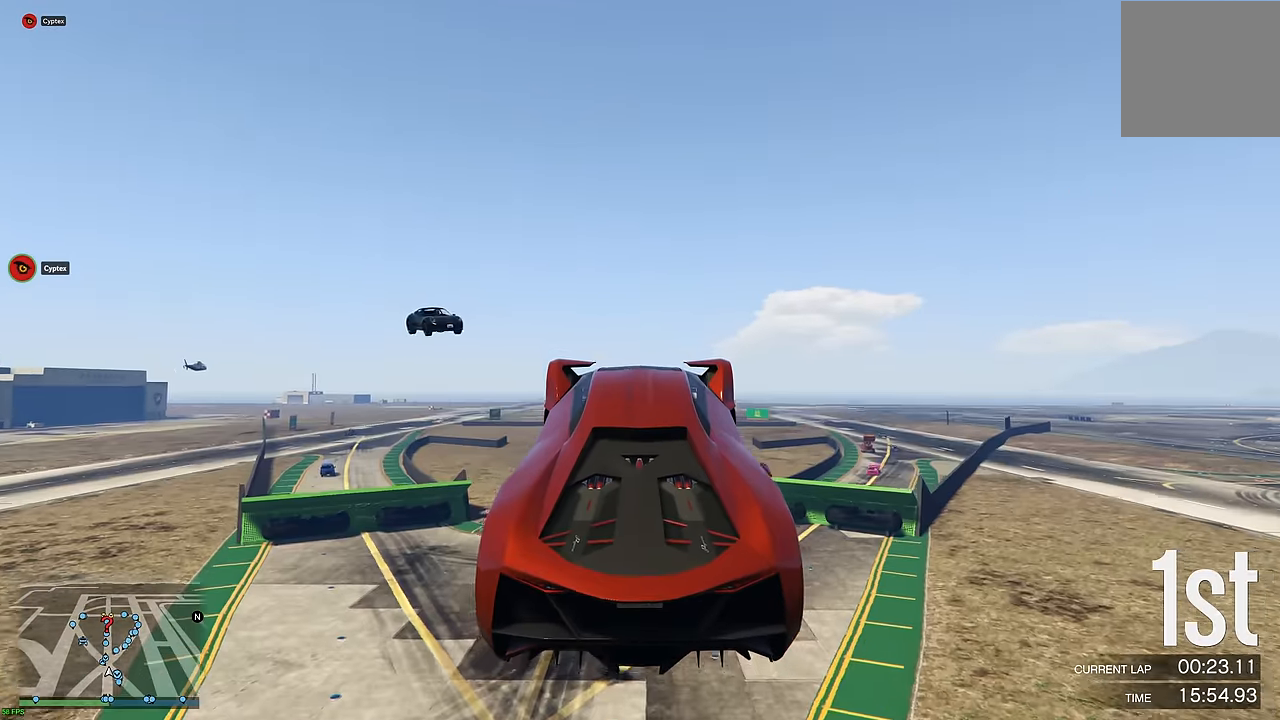
{"buttons": ["R2"], "left_stick": "up", "right_stick": "center", "events": [[217, "left_stick", "up"]]}
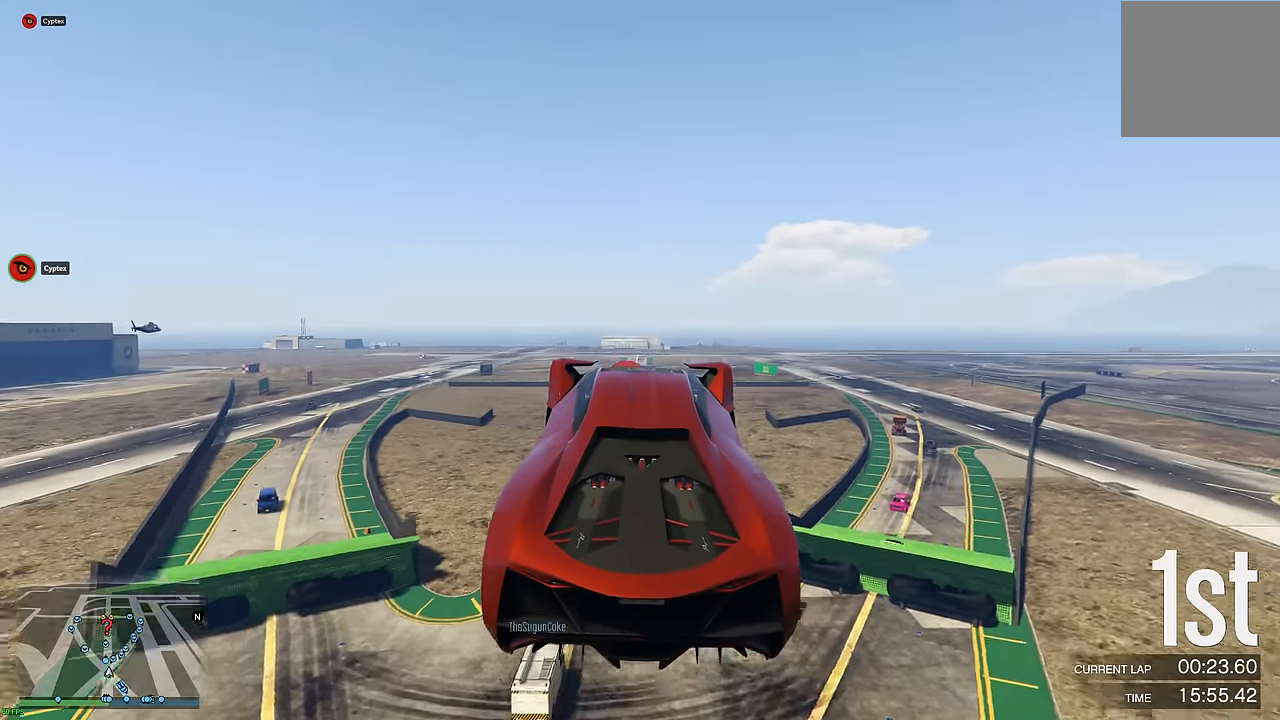
{"buttons": ["R2"], "left_stick": "center", "right_stick": "center", "events": [[84, "left_stick", "center"]]}
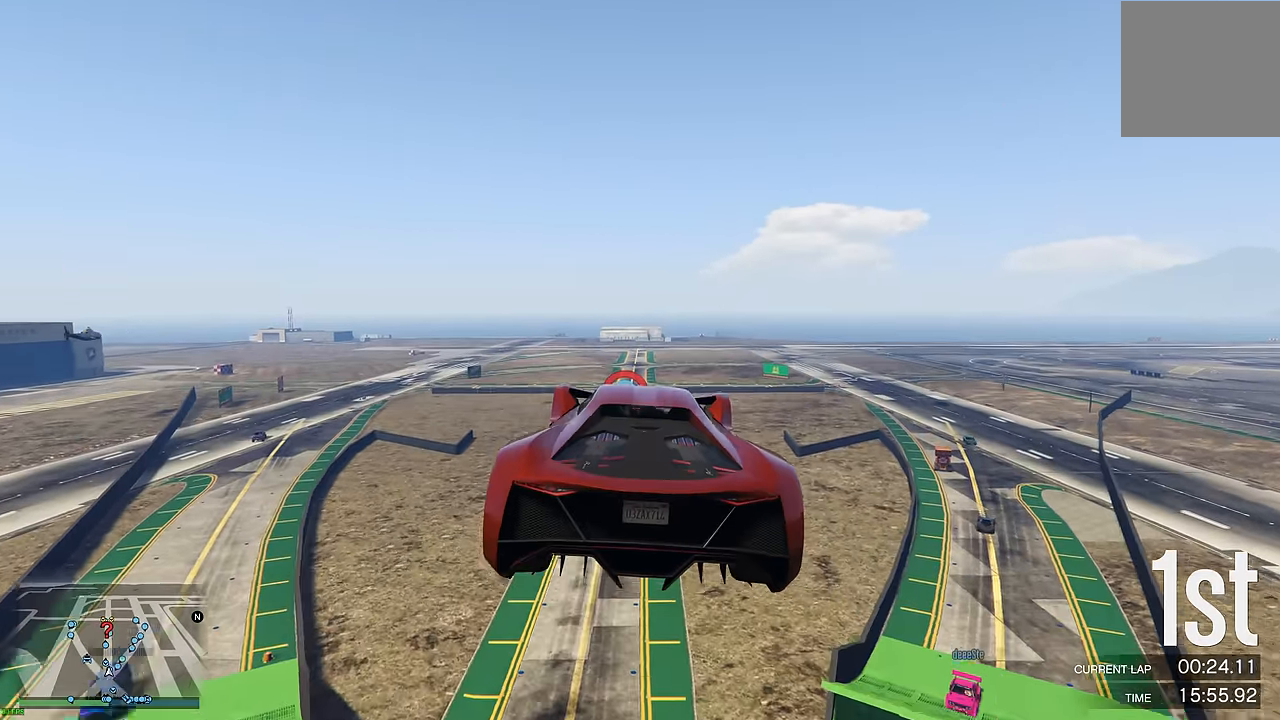
{"buttons": ["R2"], "left_stick": "center", "right_stick": "center", "events": [[34, "left_stick", "down"], [267, "left_stick", "center"]]}
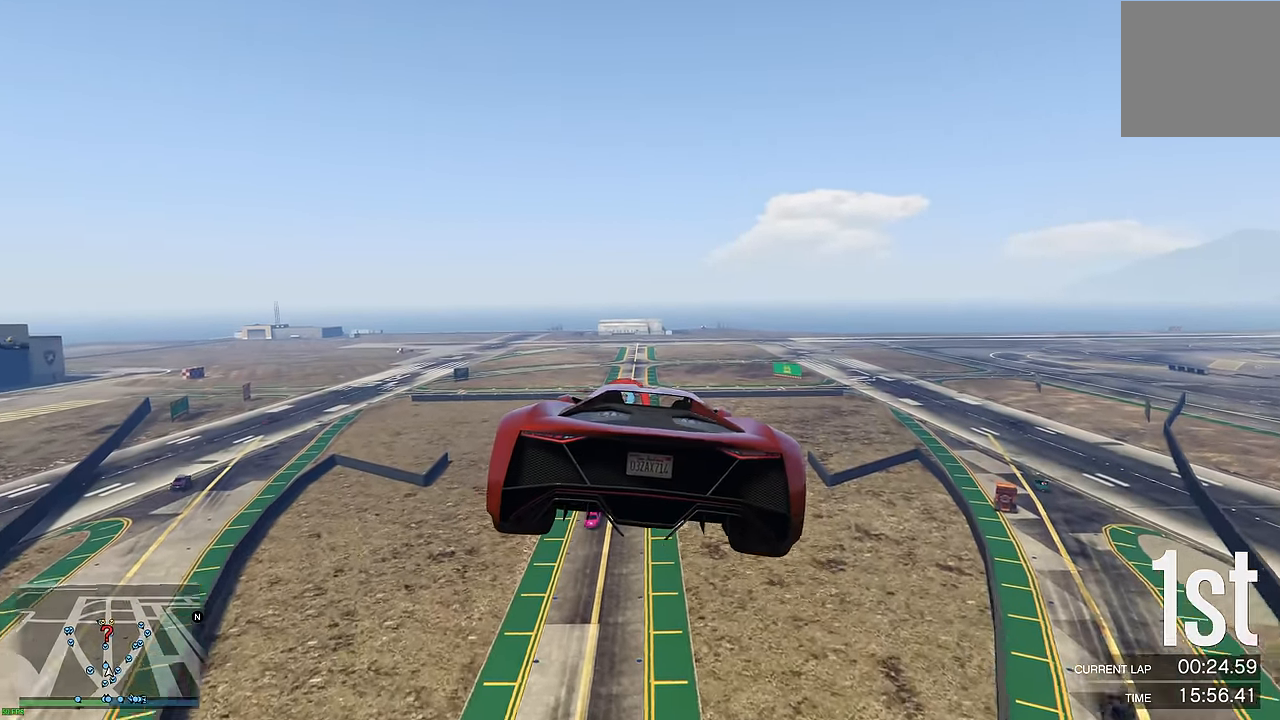
{"buttons": ["R2"], "left_stick": "down", "right_stick": "center", "events": [[484, "left_stick", "down"]]}
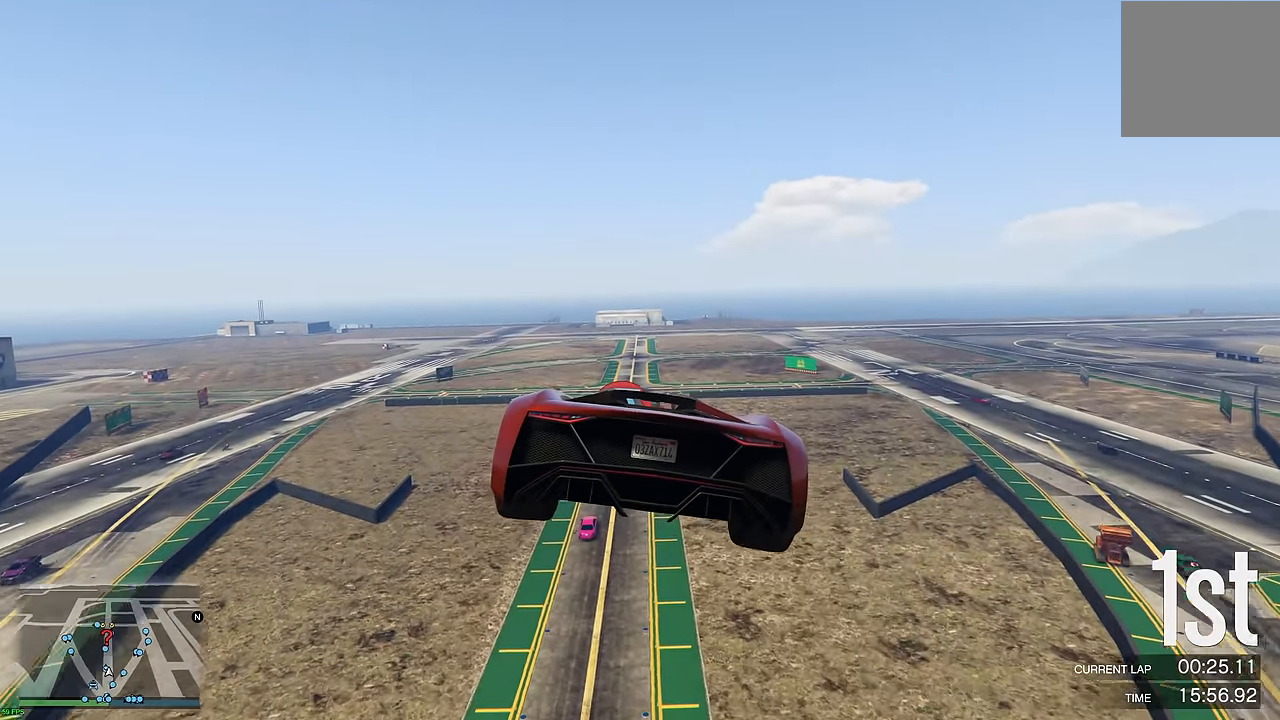
{"buttons": ["R2"], "left_stick": "center", "right_stick": "center", "events": [[184, "left_stick", "center"]]}
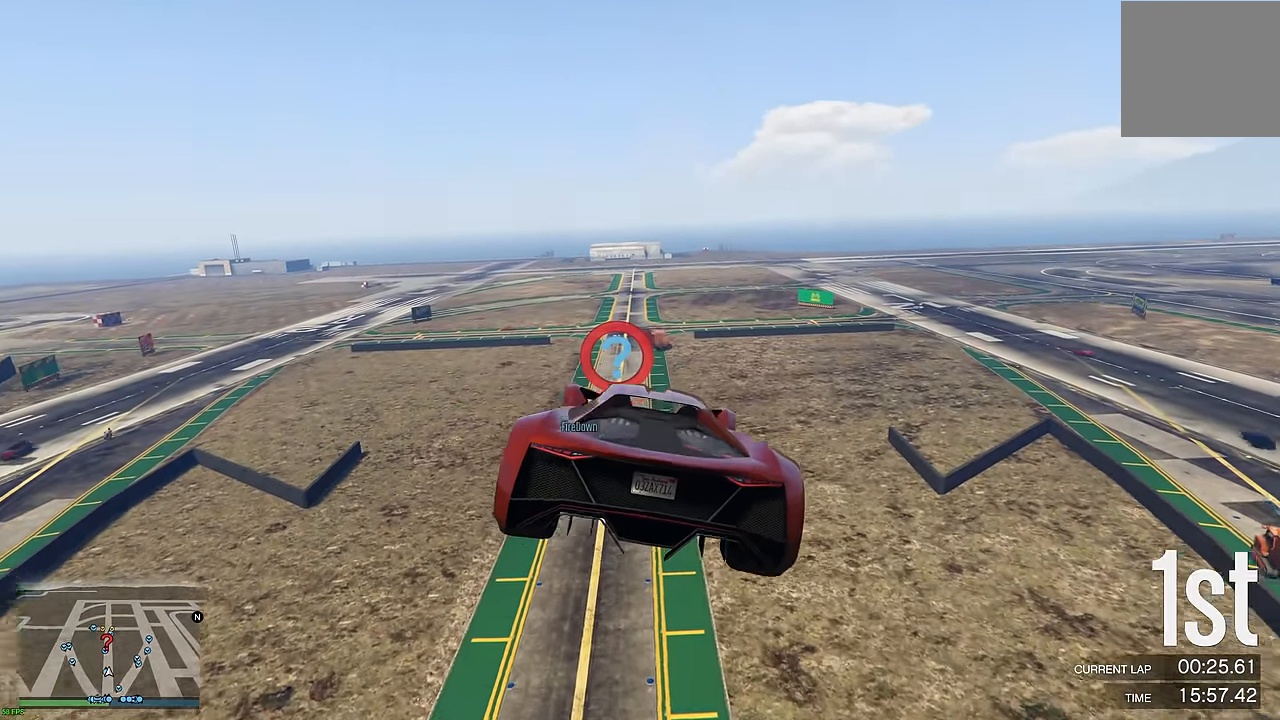
{"buttons": ["R2"], "left_stick": "down-left", "right_stick": "center", "events": [[500, "left_stick", "down-left"]]}
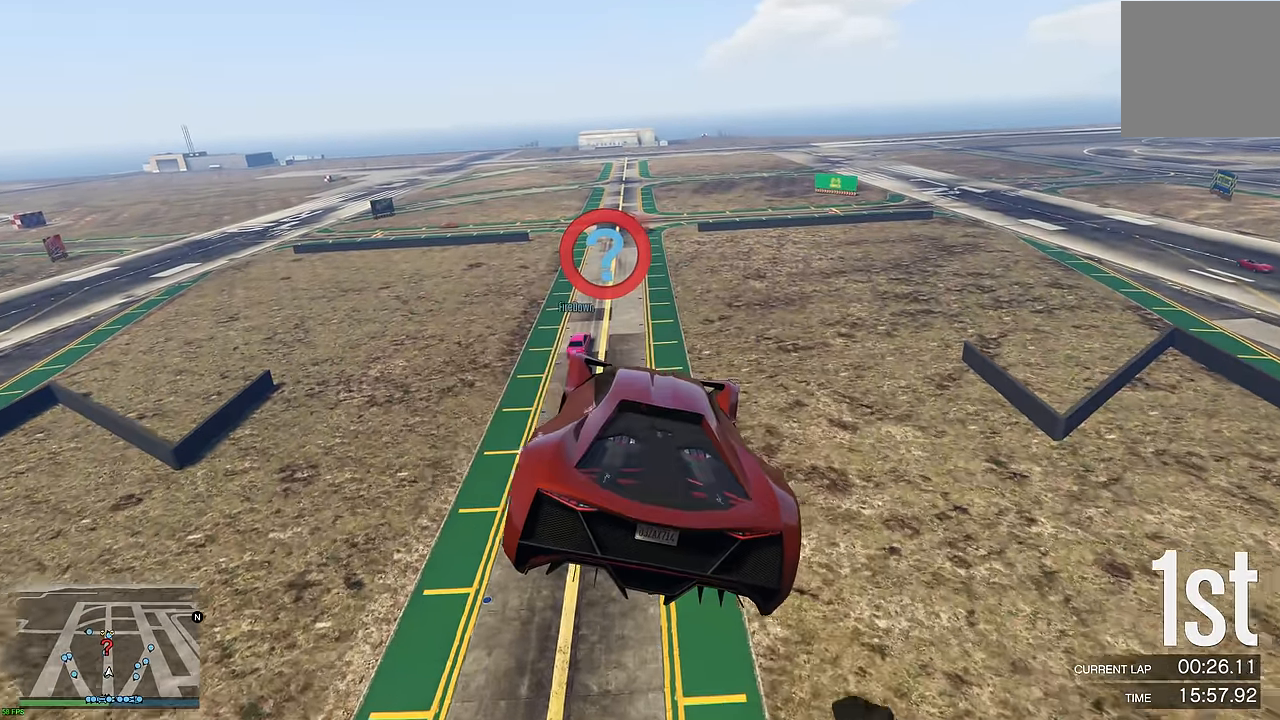
{"buttons": ["R2"], "left_stick": "center", "right_stick": "center", "events": [[234, "left_stick", "center"]]}
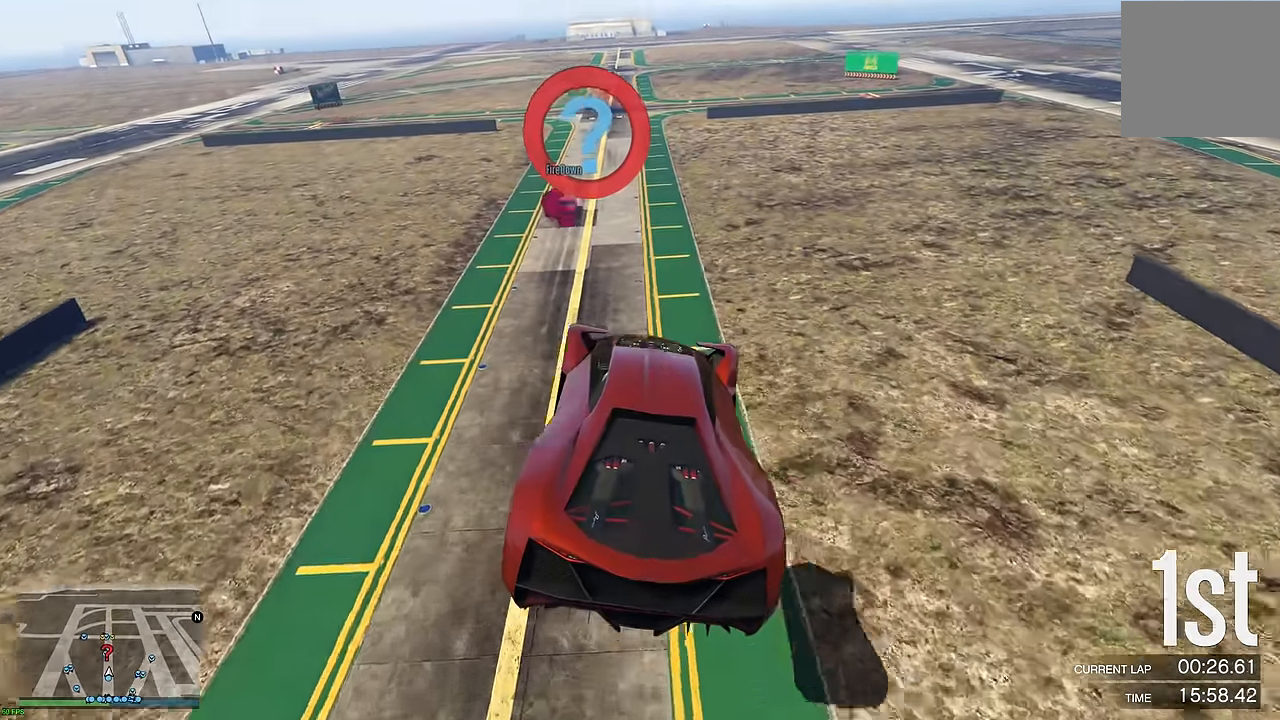
{"buttons": ["R2"], "left_stick": "center", "right_stick": "center", "events": [[367, "left_stick", "left"], [500, "left_stick", "center"]]}
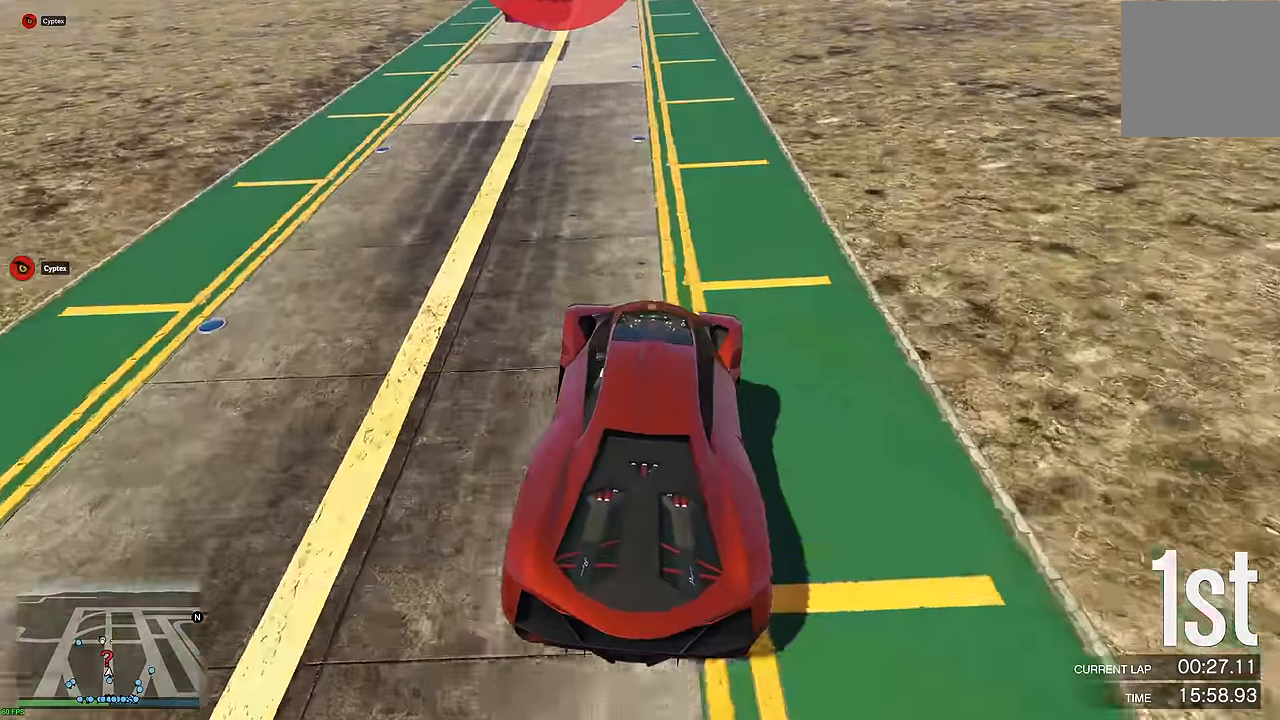
{"buttons": ["R2"], "left_stick": "center", "right_stick": "center", "events": [[67, "left_stick", "left"], [184, "left_stick", "center"], [250, "left_stick", "left"], [334, "left_stick", "center"]]}
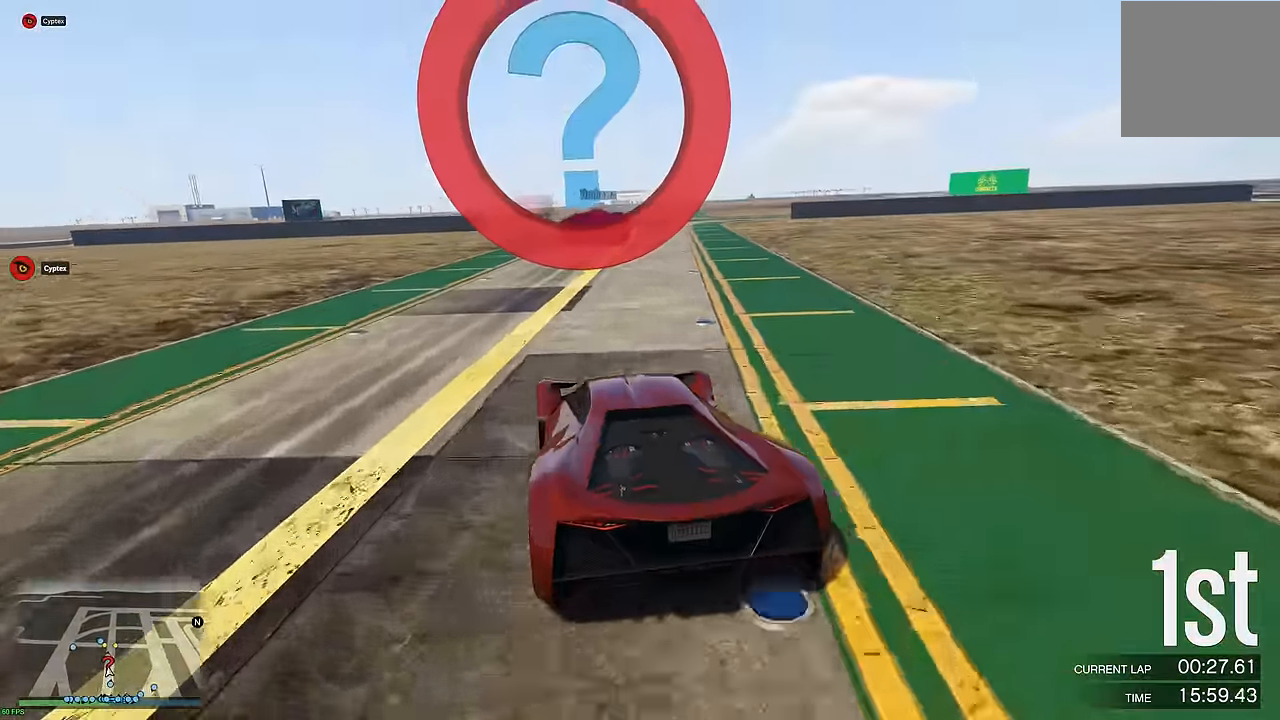
{"buttons": ["R2"], "left_stick": "center", "right_stick": "center", "events": [[283, "left_stick", "right"], [433, "left_stick", "center"]]}
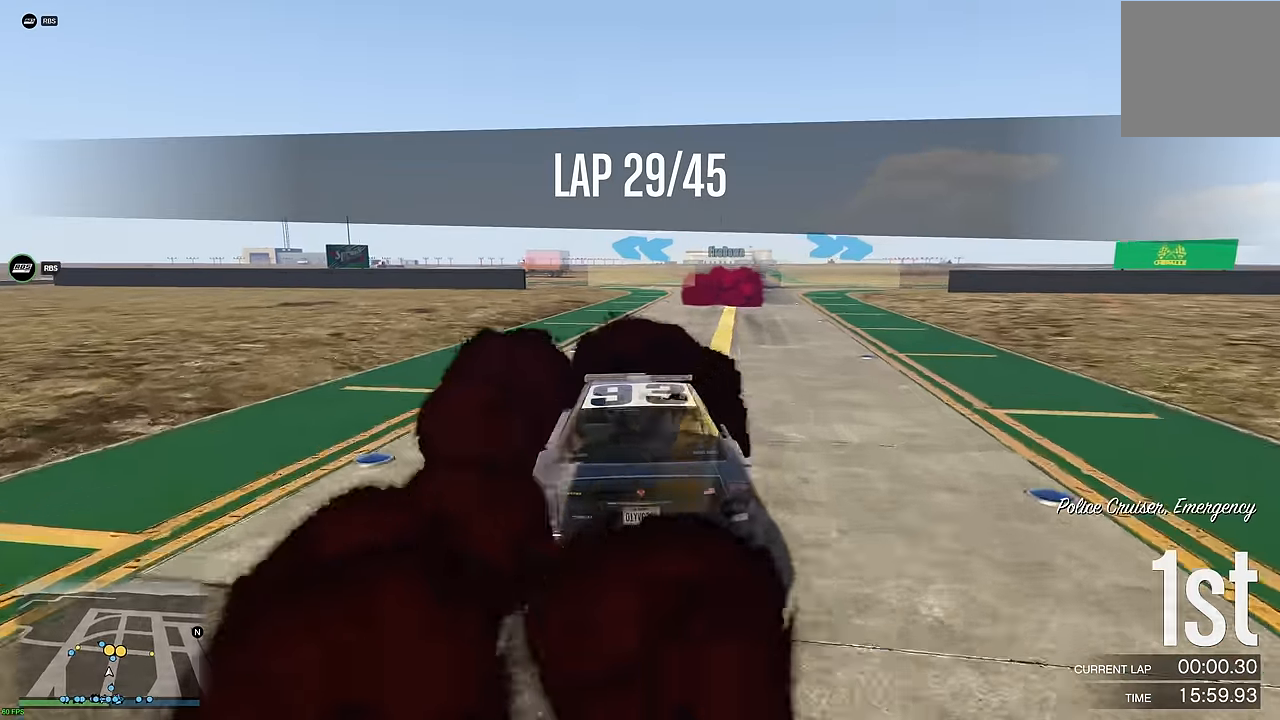
{"buttons": [], "left_stick": "right", "right_stick": "center", "events": [[33, "left_stick", "right"], [233, "left_stick", "center"], [300, "left_stick", "right"], [400, "R2", "up"], [433, "L2", "down"], [483, "L2", "up"]]}